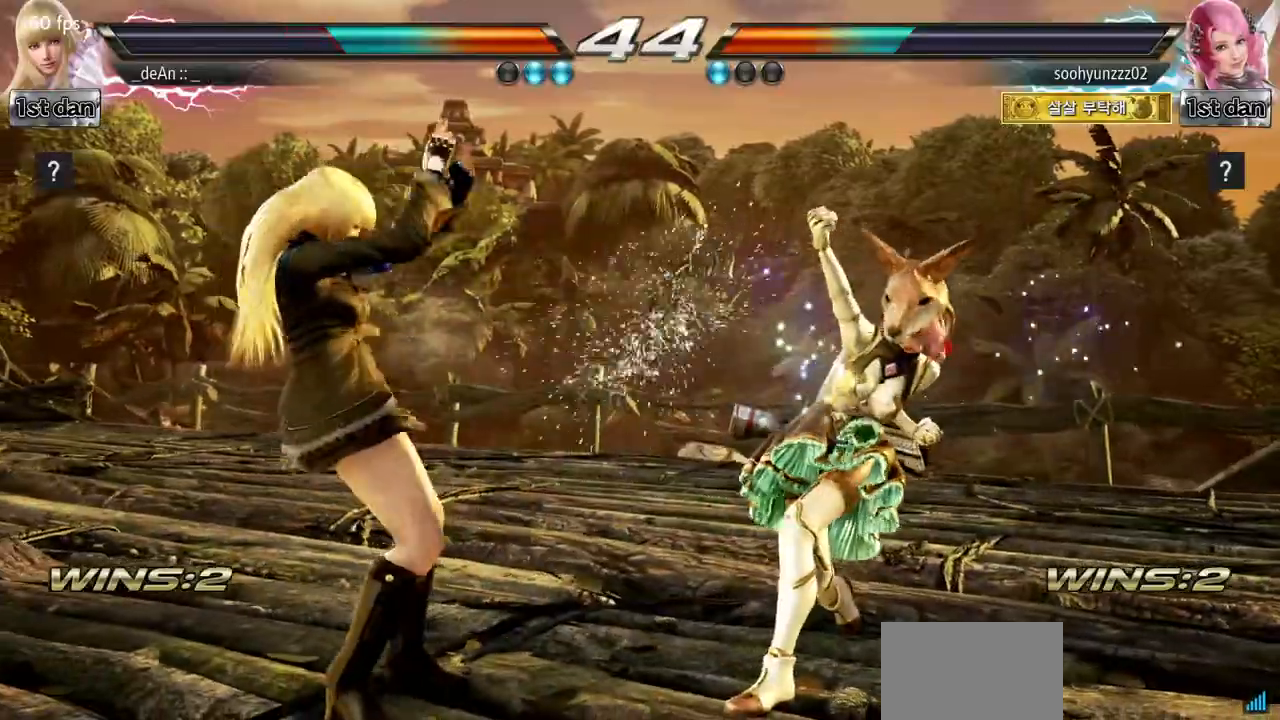
Gameplay with a controller (arcade stick); each line is a JSON object with the inputs held at the frame after it. "events" lists button and stick changes between this image and that frame as [ms after this image, input, new state], when the widget could be followed in between. Not read: L3 R3.
{"buttons": ["TRIANGLE"], "left_stick": "down", "events": [[16, "SQUARE", "down"], [200, "SQUARE", "up"], [467, "left_stick", "down"], [500, "TRIANGLE", "down"]]}
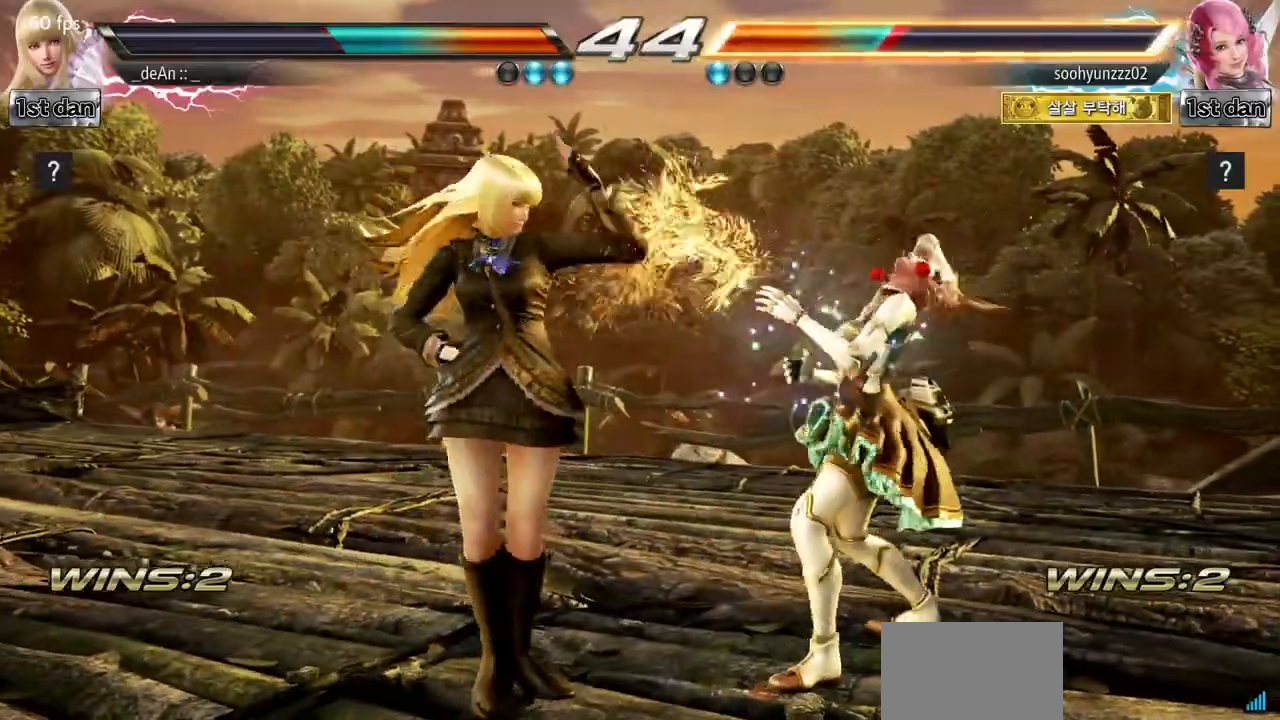
{"buttons": ["CROSS"], "left_stick": "down", "events": [[67, "TRIANGLE", "up"], [150, "TRIANGLE", "down"], [250, "TRIANGLE", "up"], [434, "CROSS", "down"]]}
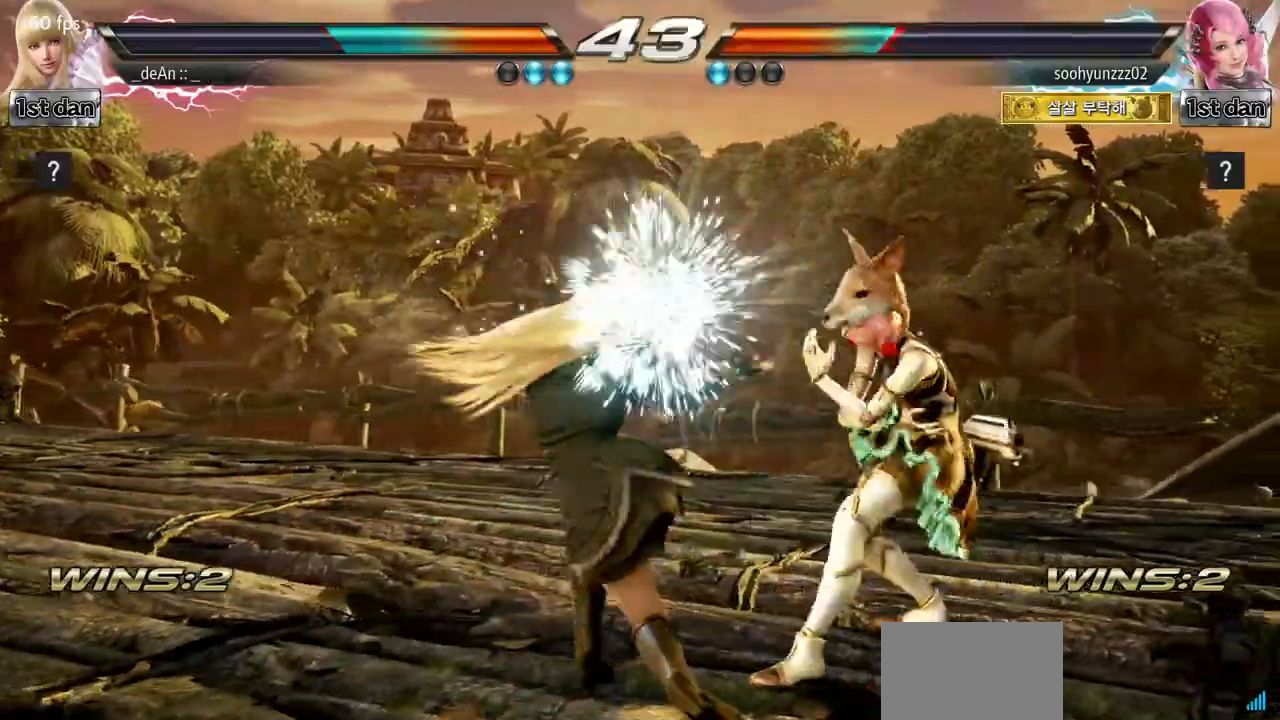
{"buttons": ["CROSS"], "left_stick": "down"}
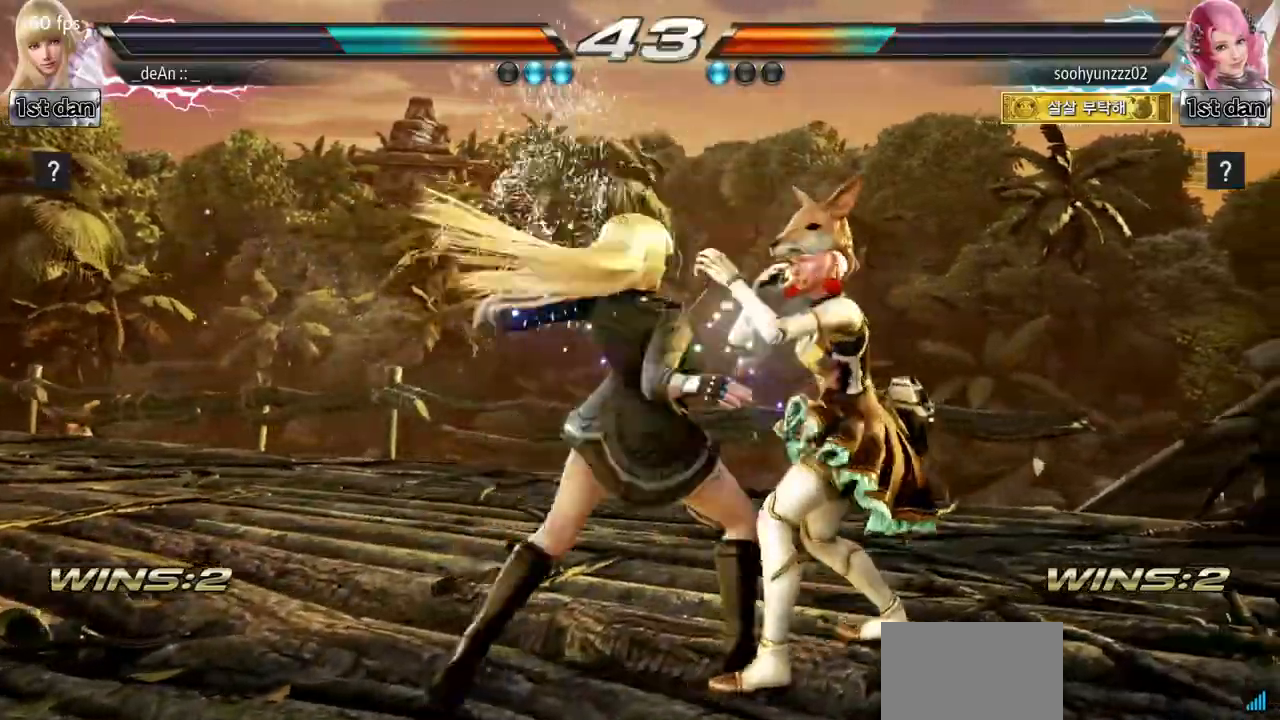
{"buttons": [], "left_stick": "center", "events": [[150, "left_stick", "center"], [250, "CROSS", "up"]]}
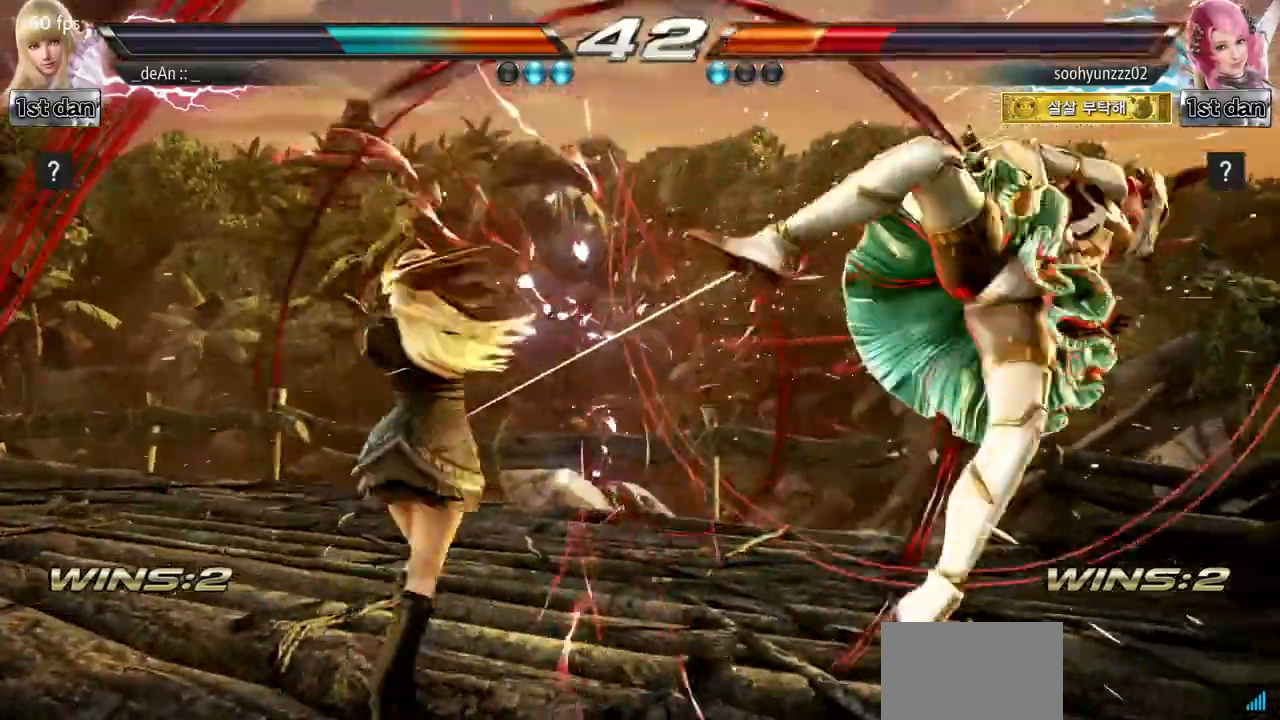
{"buttons": [], "left_stick": "right", "events": [[166, "left_stick", "right"], [217, "left_stick", "center"], [350, "left_stick", "right"]]}
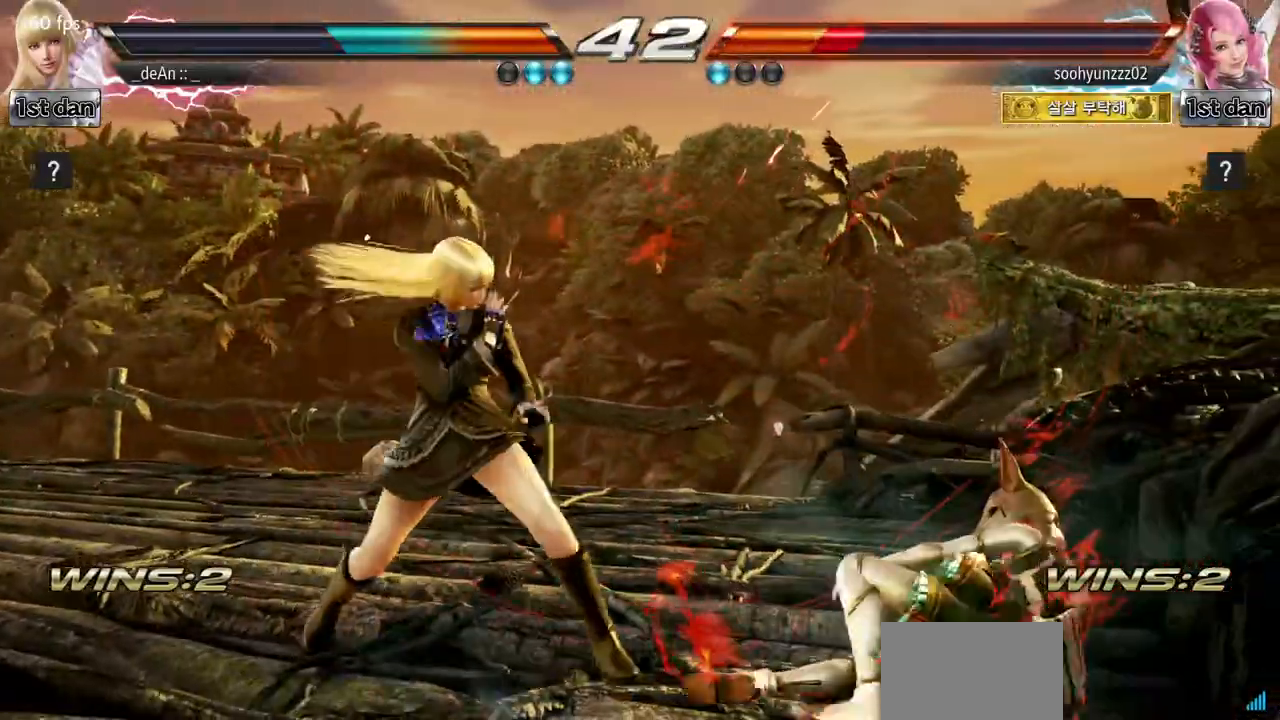
{"buttons": [], "left_stick": "center", "events": [[67, "left_stick", "down-right"], [100, "CROSS", "down"], [234, "CROSS", "up"], [300, "left_stick", "center"]]}
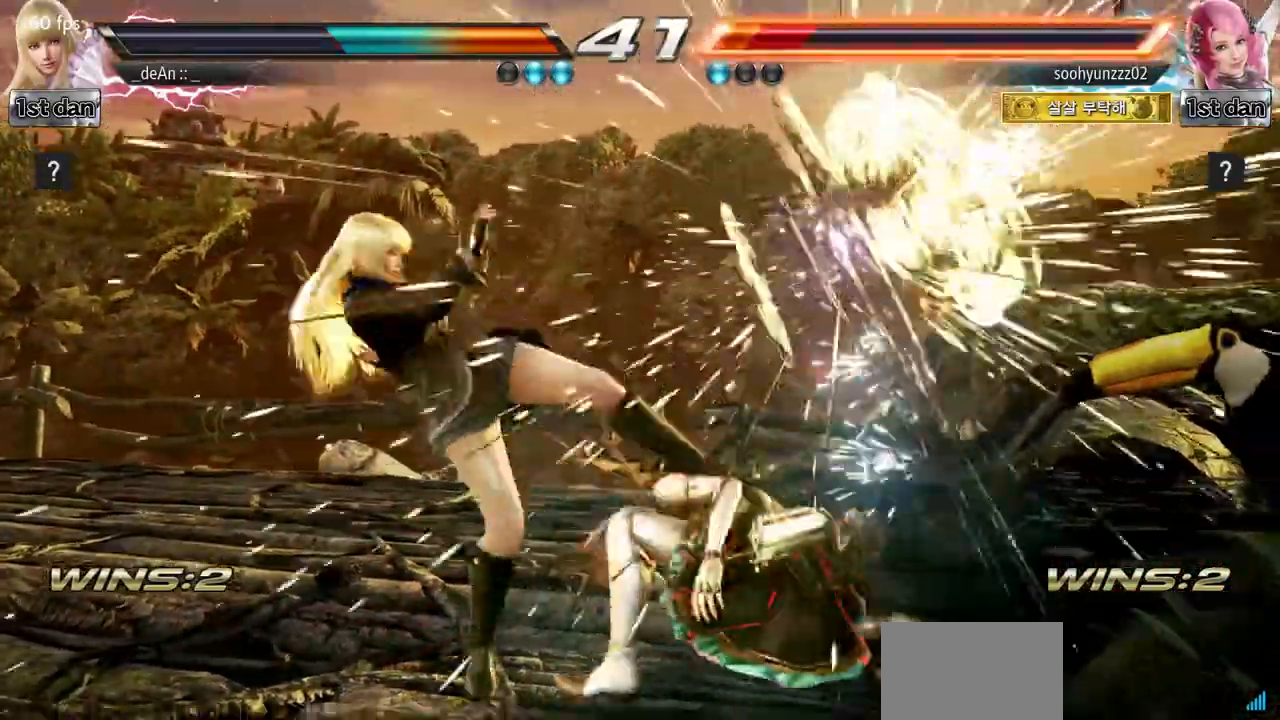
{"buttons": ["CIRCLE"], "left_stick": "center", "events": [[383, "CIRCLE", "down"]]}
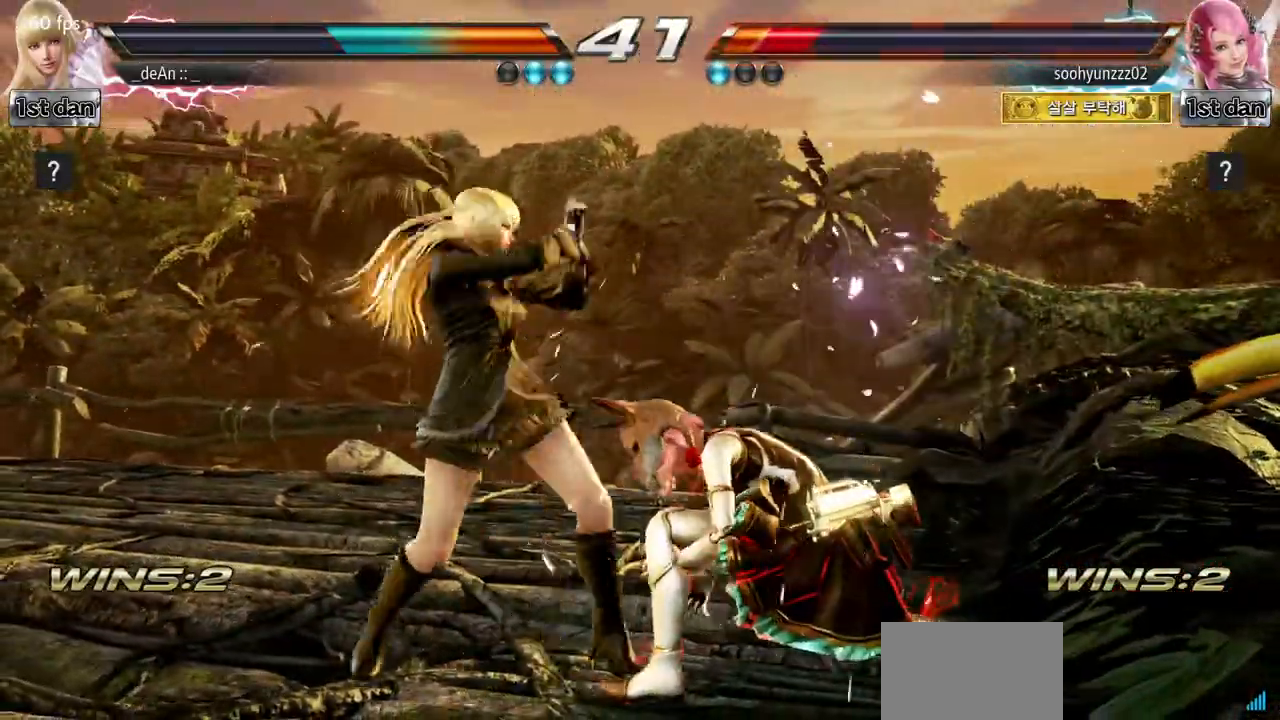
{"buttons": [], "left_stick": "center", "events": [[50, "SQUARE", "down"], [100, "CIRCLE", "up"], [300, "SQUARE", "up"]]}
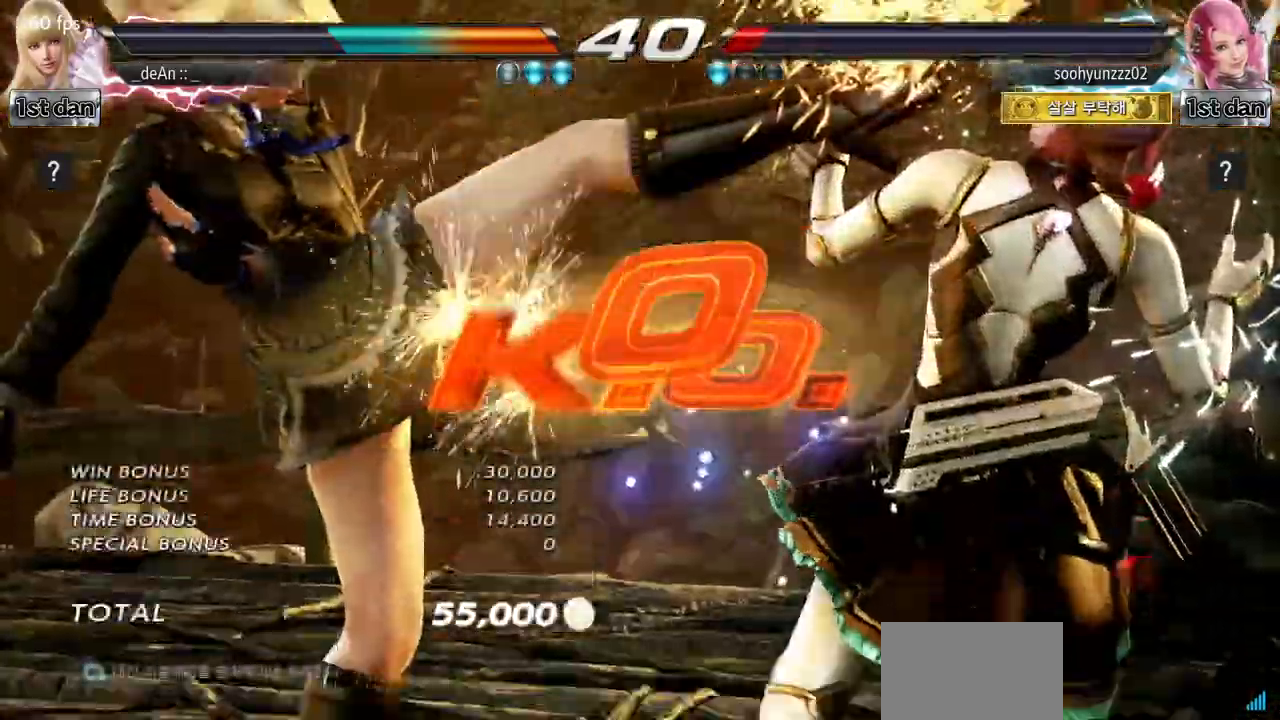
{"buttons": [], "left_stick": "center", "events": []}
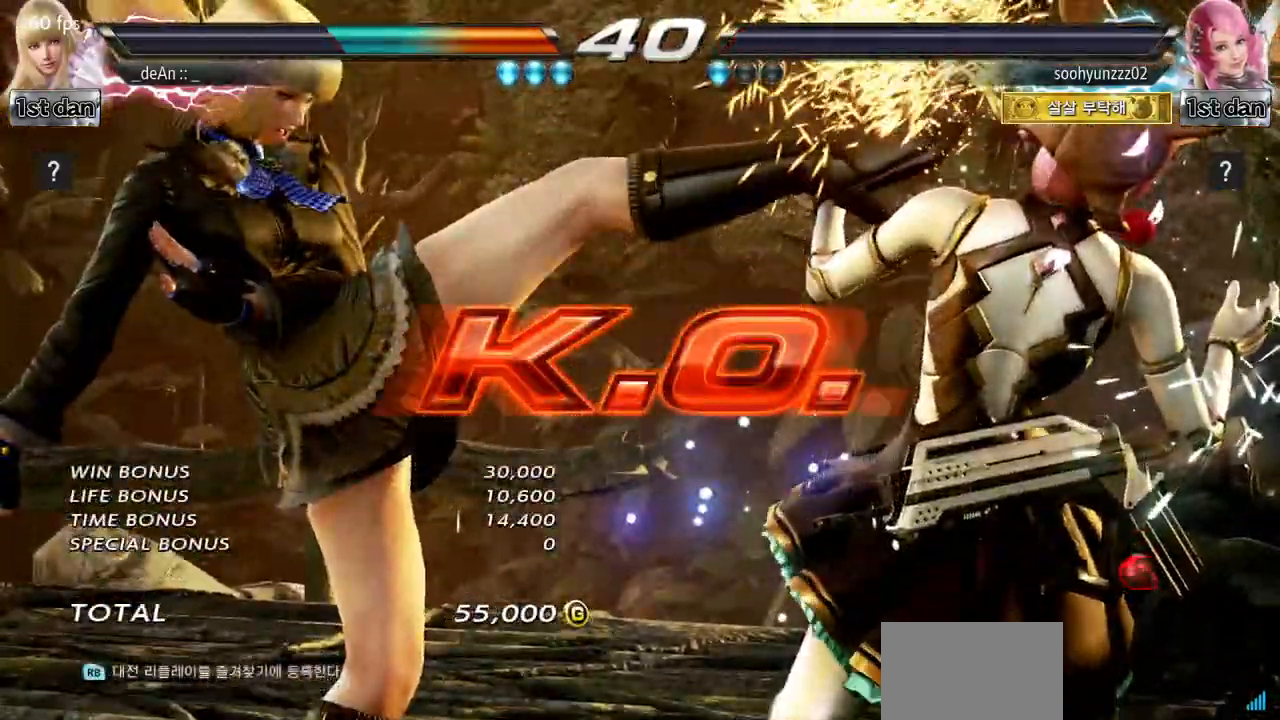
{"buttons": [], "left_stick": "center", "events": []}
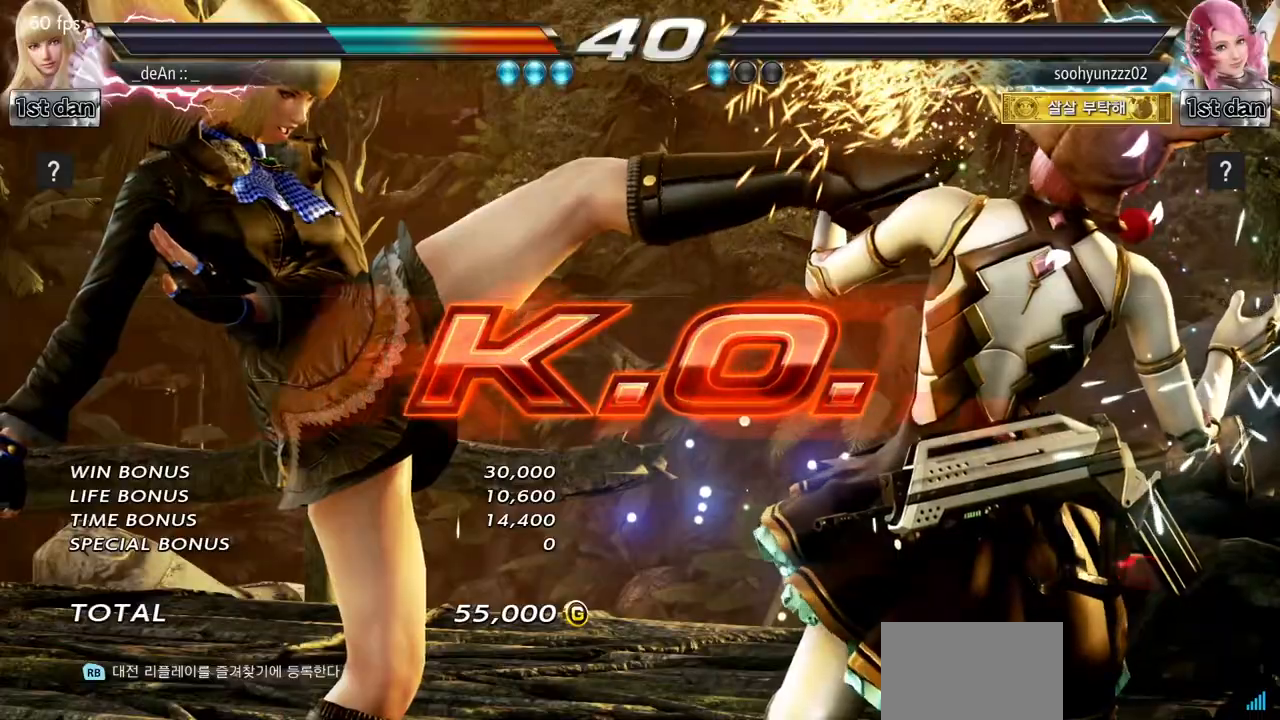
{"buttons": [], "left_stick": "center", "events": []}
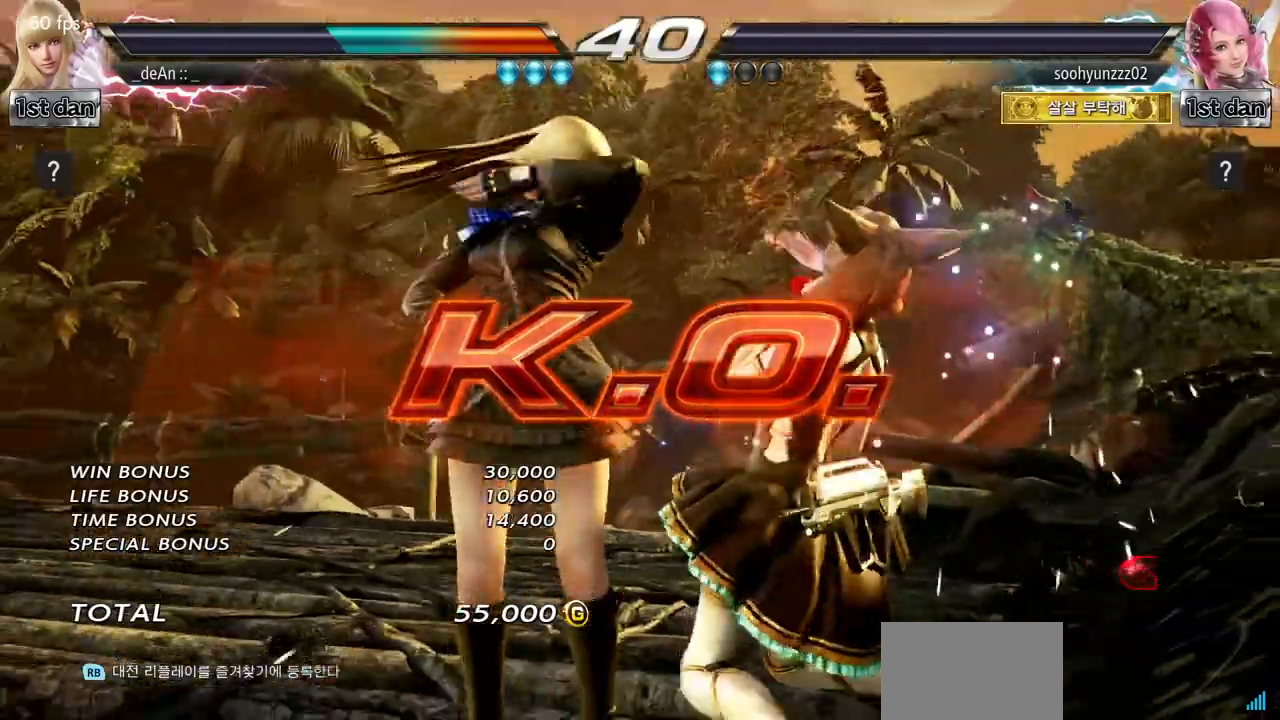
{"buttons": ["SQUARE"], "left_stick": "center", "events": [[367, "SQUARE", "down"], [367, "TRIANGLE", "down"], [467, "TRIANGLE", "up"]]}
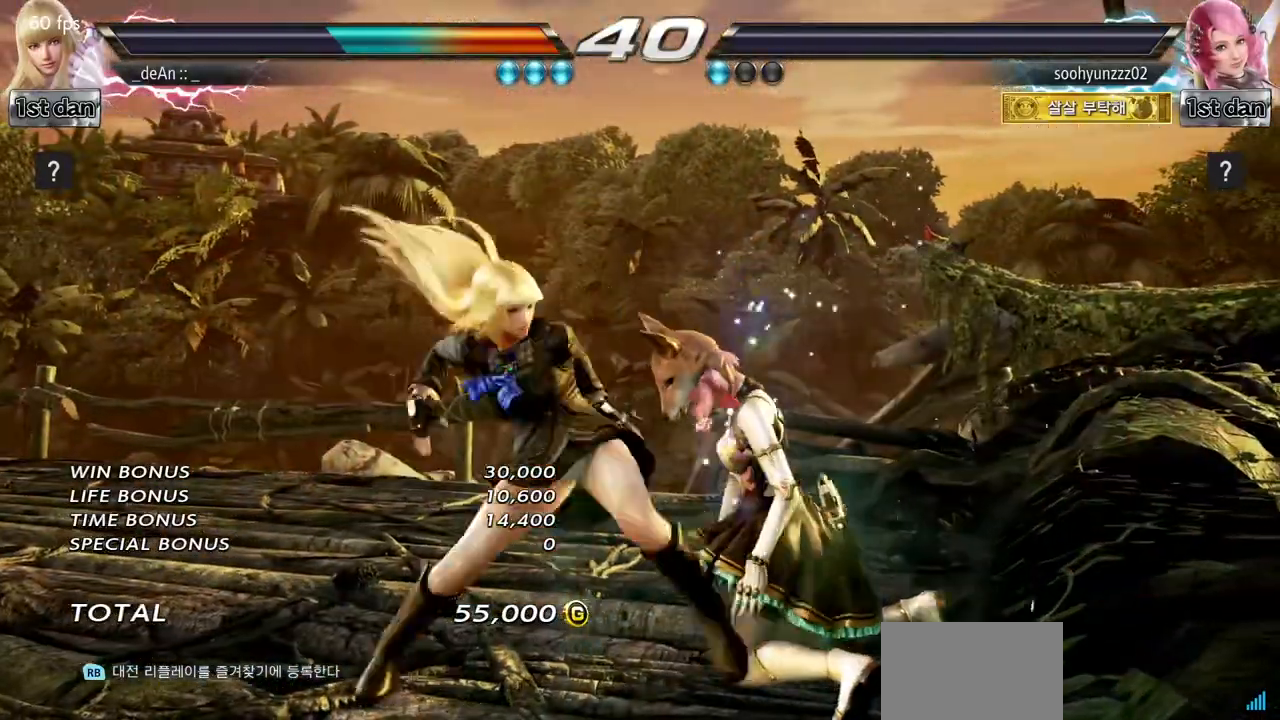
{"buttons": [], "left_stick": "center", "events": [[16, "SQUARE", "up"]]}